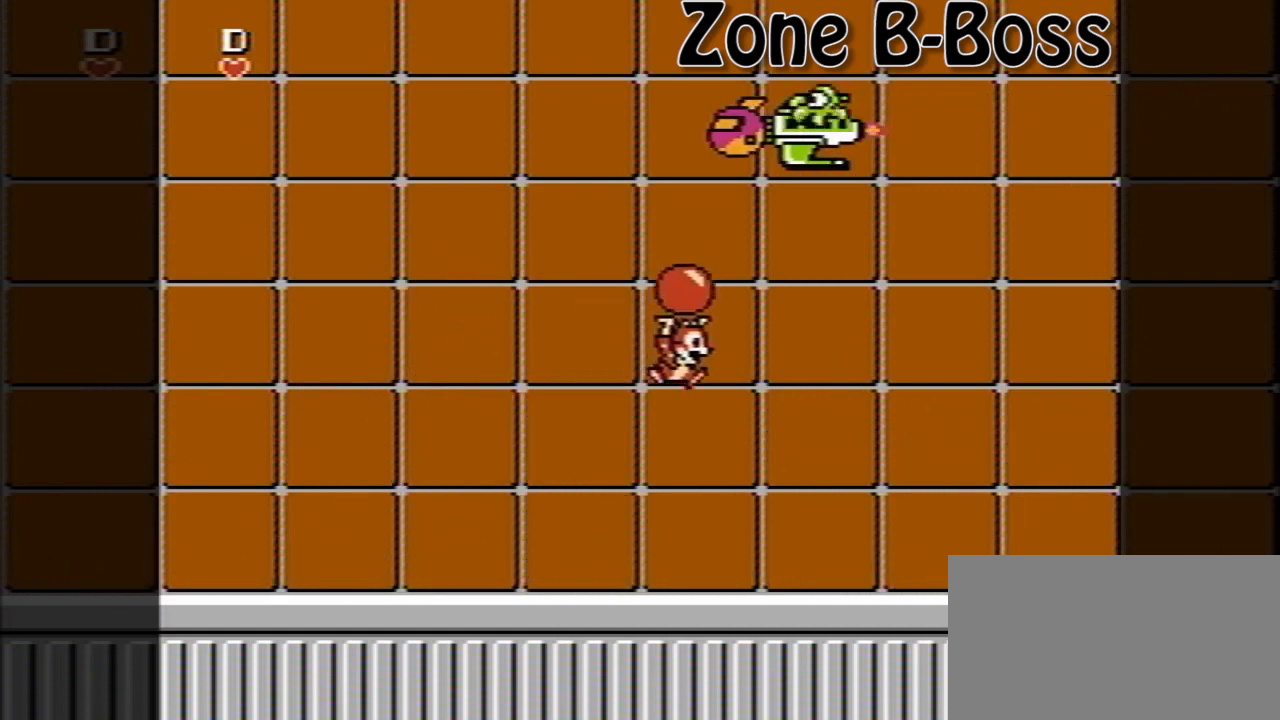
Gameplay with a controller (Nintendo layout); each line is a JSON object with the inputs held at the frame after it. "events" lists button and stick changes between this image and that frame as [ms after this image, input, new state], when the widget could be followed in between. Not read: L3 R3.
{"buttons": [], "events": [[80, "A", "up"], [80, "DPAD_UP", "up"], [200, "B", "up"]]}
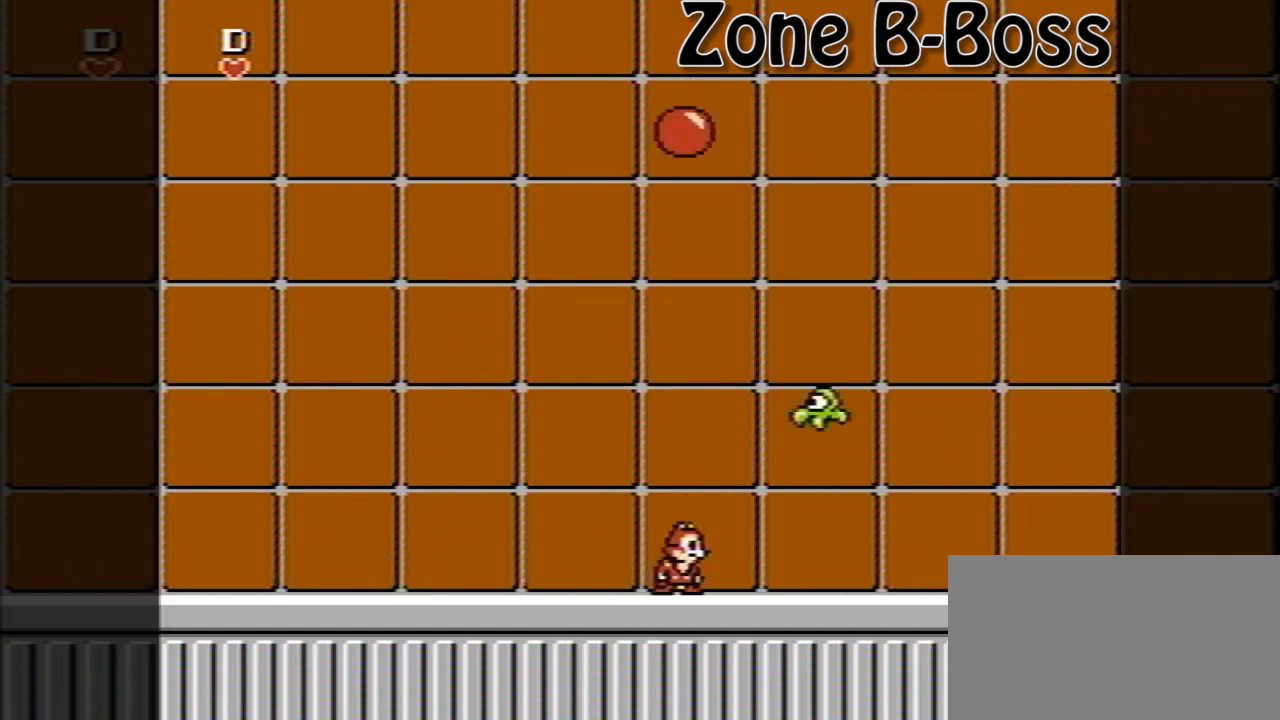
{"buttons": ["B"], "events": [[40, "B", "down"]]}
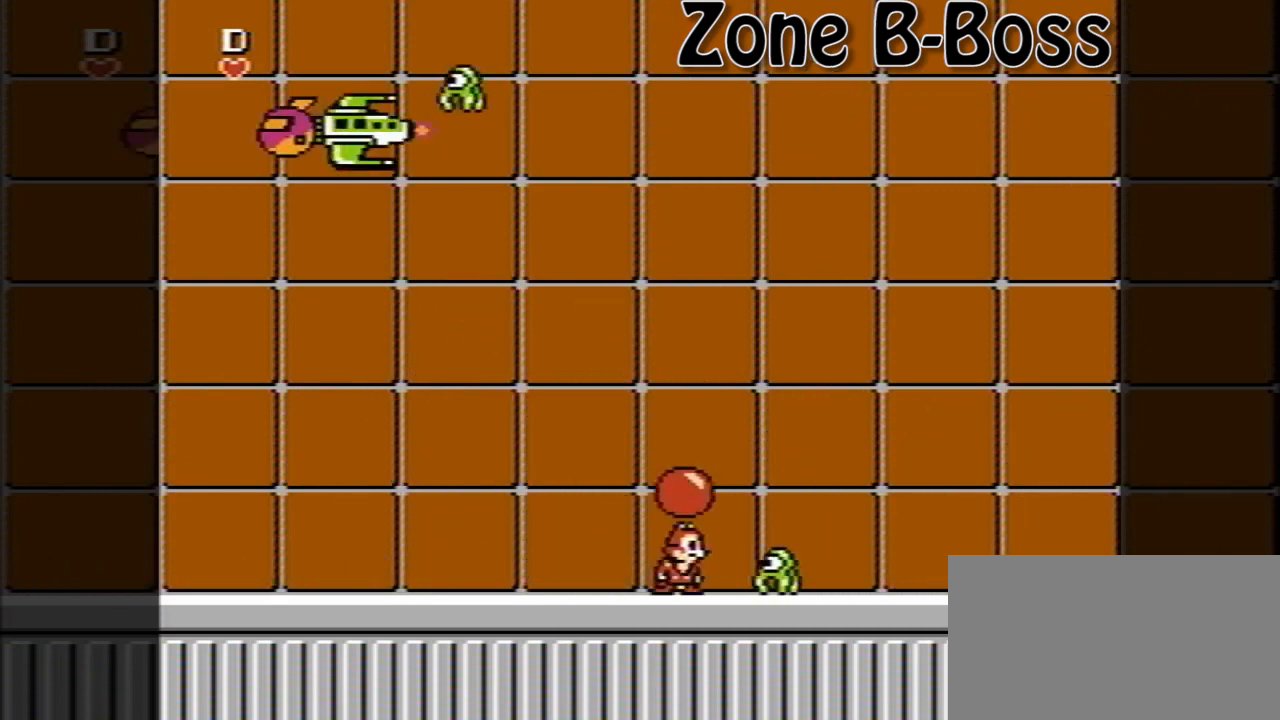
{"buttons": ["DPAD_RIGHT"], "events": [[40, "DPAD_LEFT", "down"], [80, "A", "down"], [80, "B", "up"], [120, "DPAD_LEFT", "up"], [120, "DPAD_RIGHT", "down"], [440, "A", "up"]]}
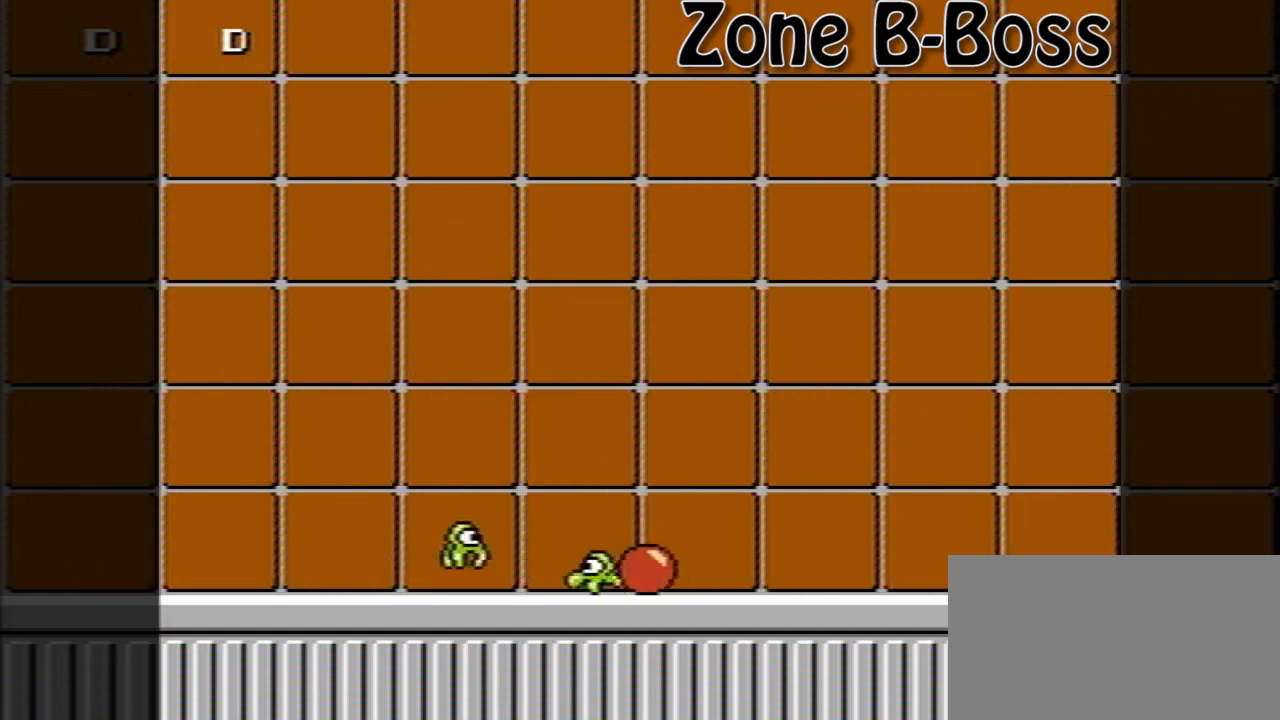
{"buttons": [], "events": [[160, "DPAD_RIGHT", "up"]]}
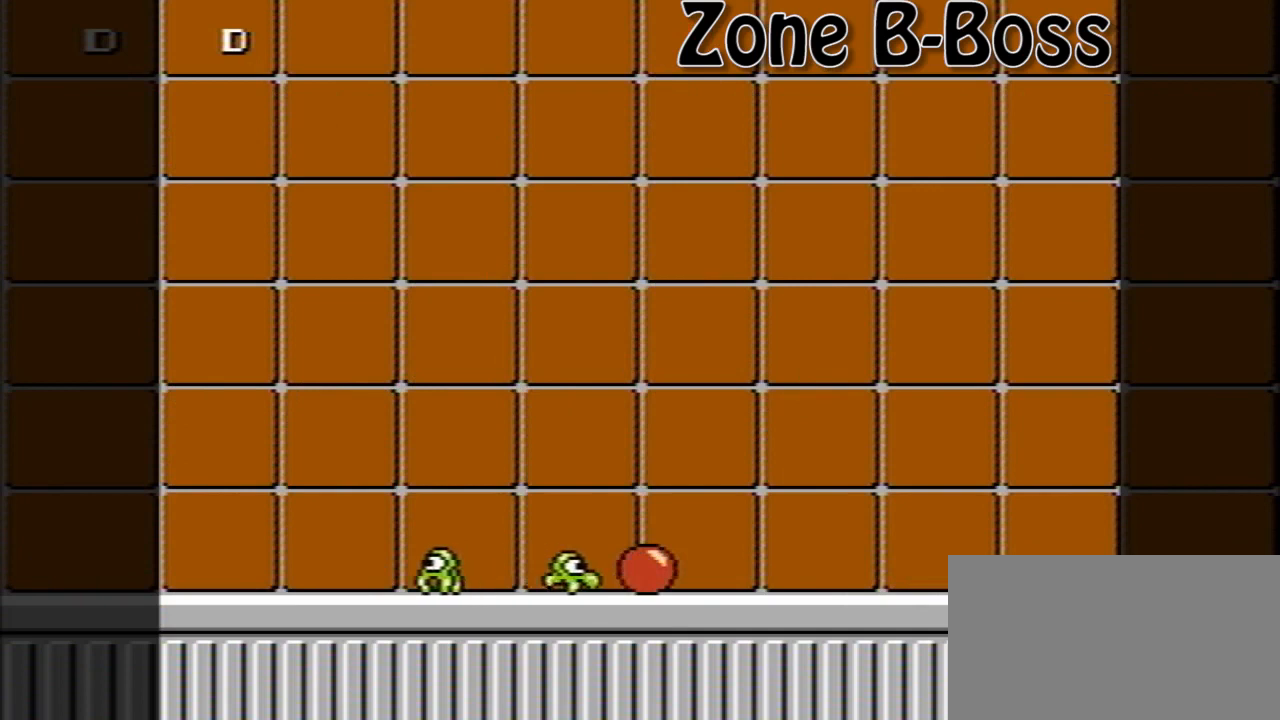
{"buttons": [], "events": []}
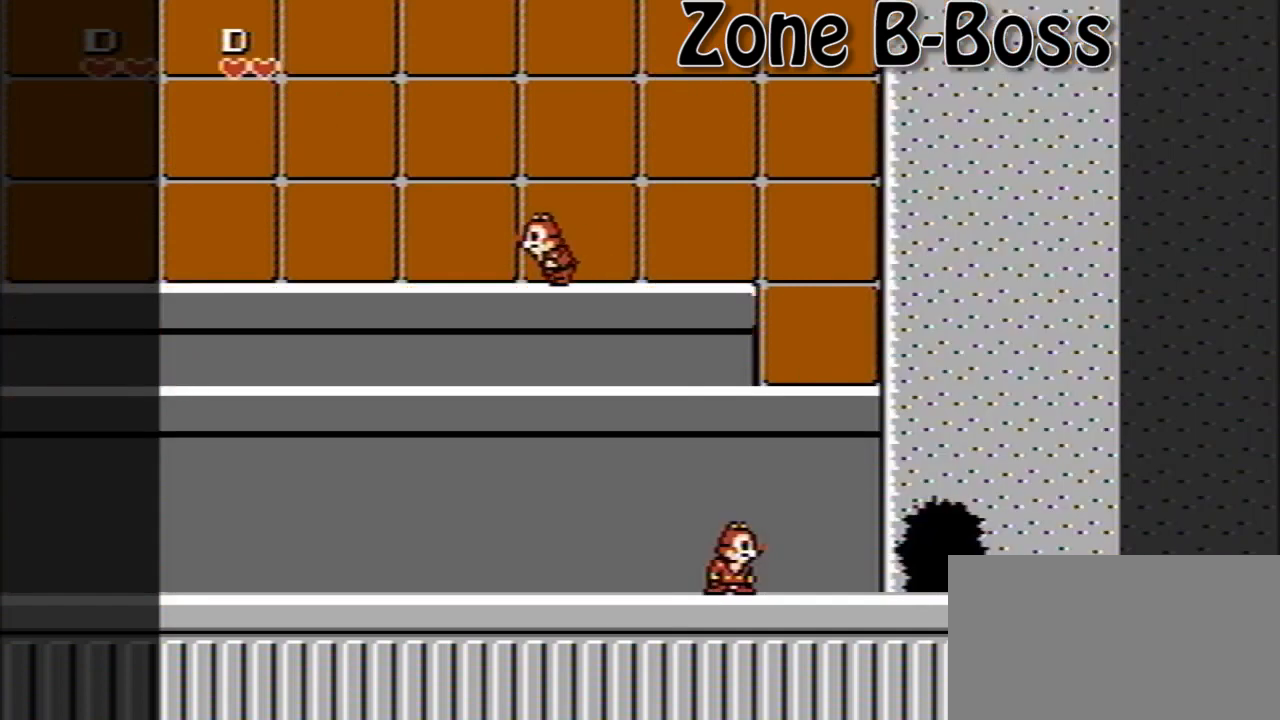
{"buttons": ["DPAD_DOWN"], "events": [[480, "DPAD_DOWN", "down"]]}
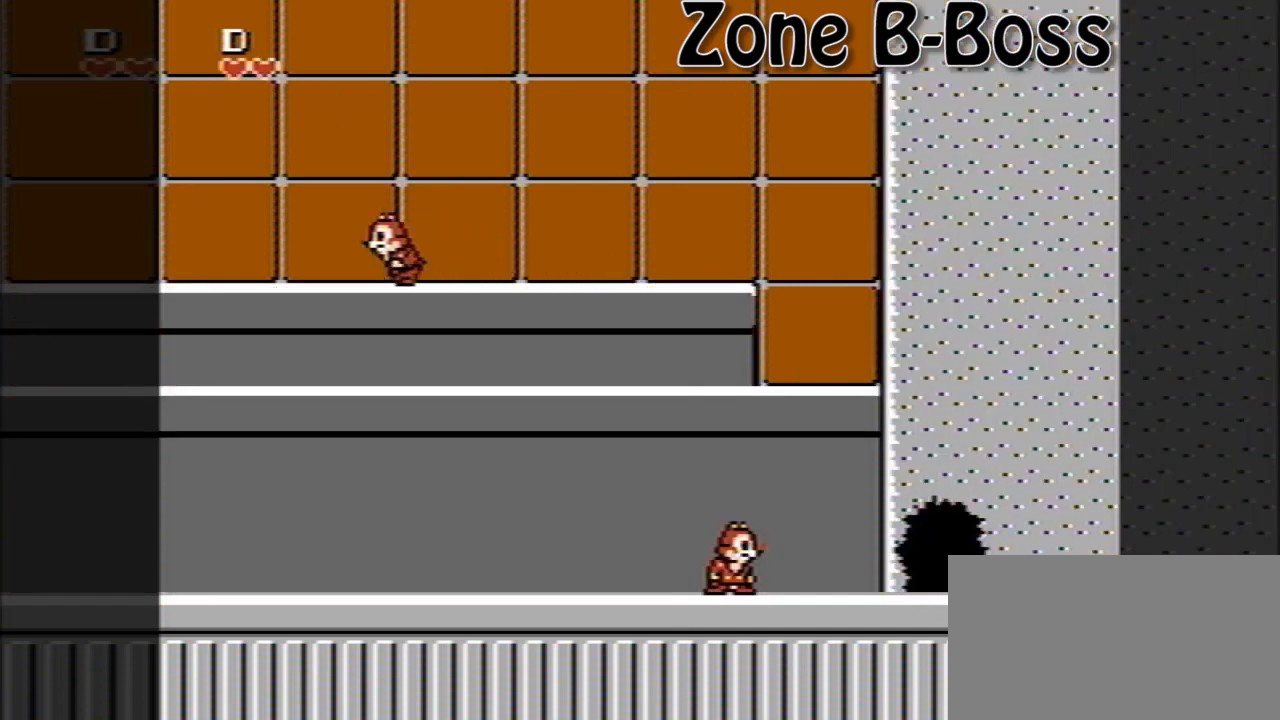
{"buttons": ["DPAD_RIGHT"], "events": [[40, "DPAD_DOWN", "up"], [40, "DPAD_RIGHT", "down"]]}
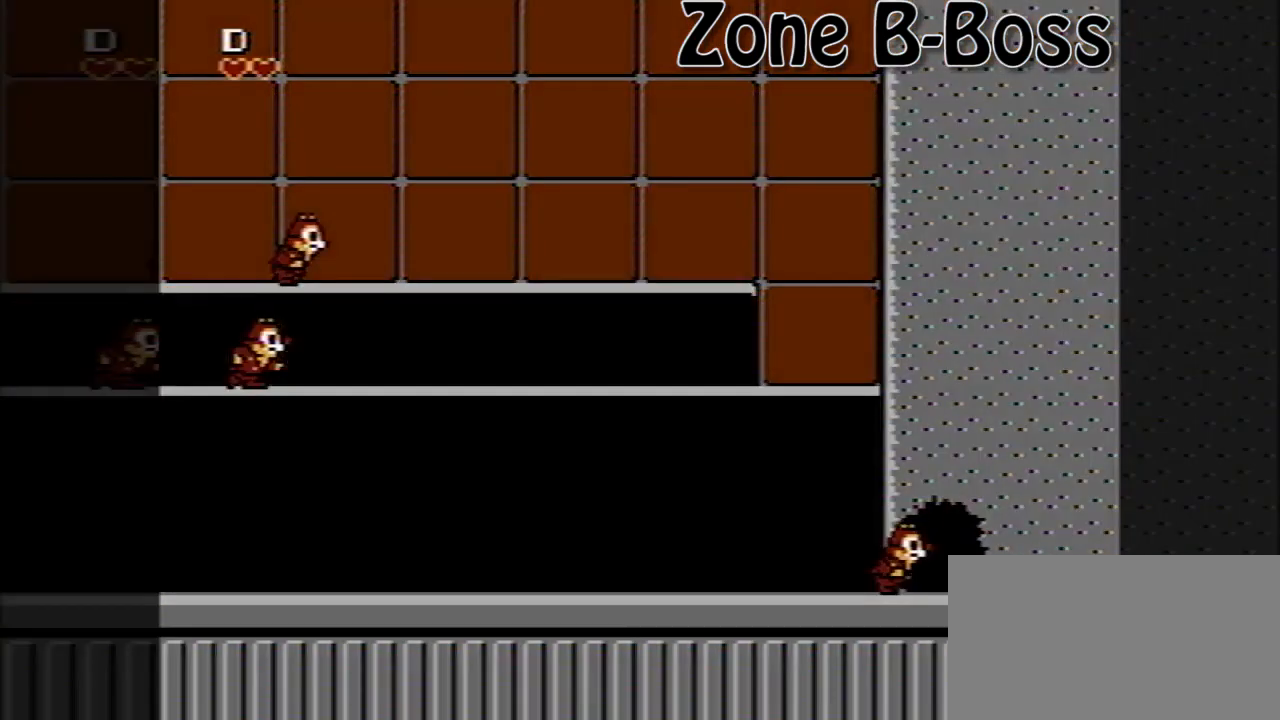
{"buttons": ["DPAD_RIGHT"], "events": []}
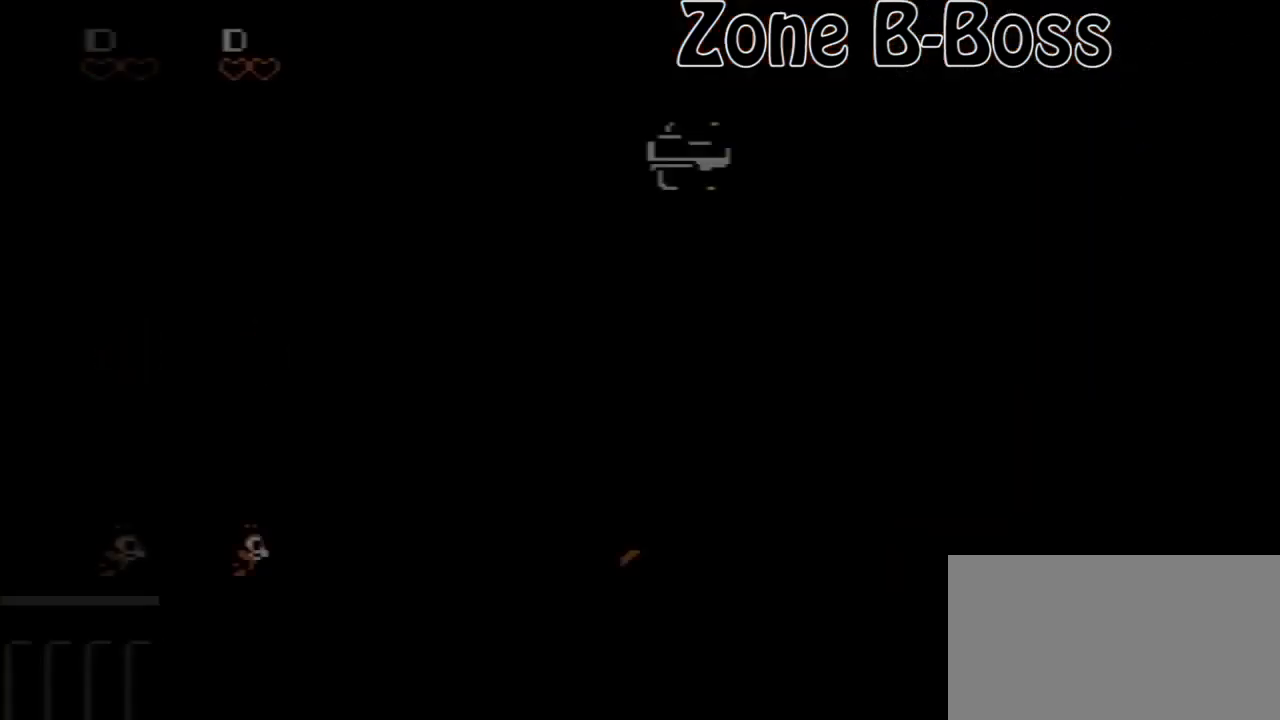
{"buttons": ["DPAD_RIGHT"], "events": []}
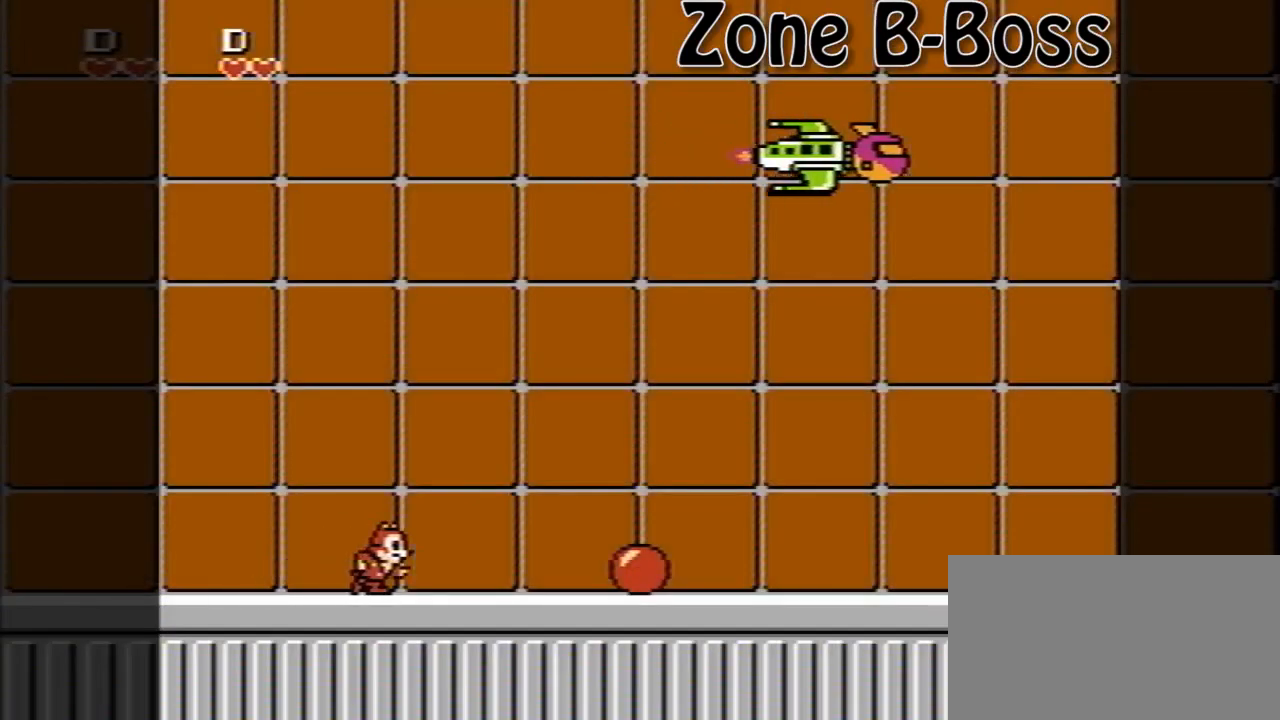
{"buttons": ["DPAD_RIGHT"], "events": []}
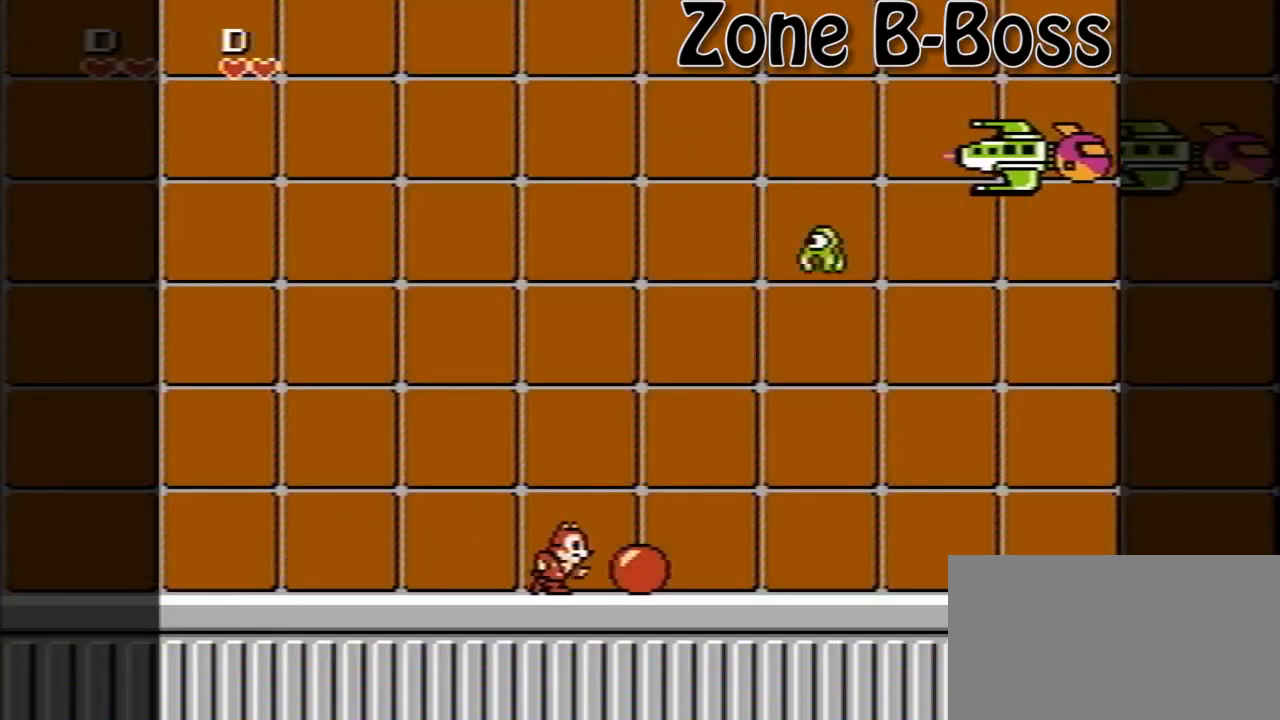
{"buttons": ["DPAD_LEFT"], "events": [[40, "B", "down"], [120, "DPAD_RIGHT", "up"], [120, "DPAD_UP", "down"], [160, "DPAD_LEFT", "down"], [160, "DPAD_UP", "up"], [200, "B", "up"]]}
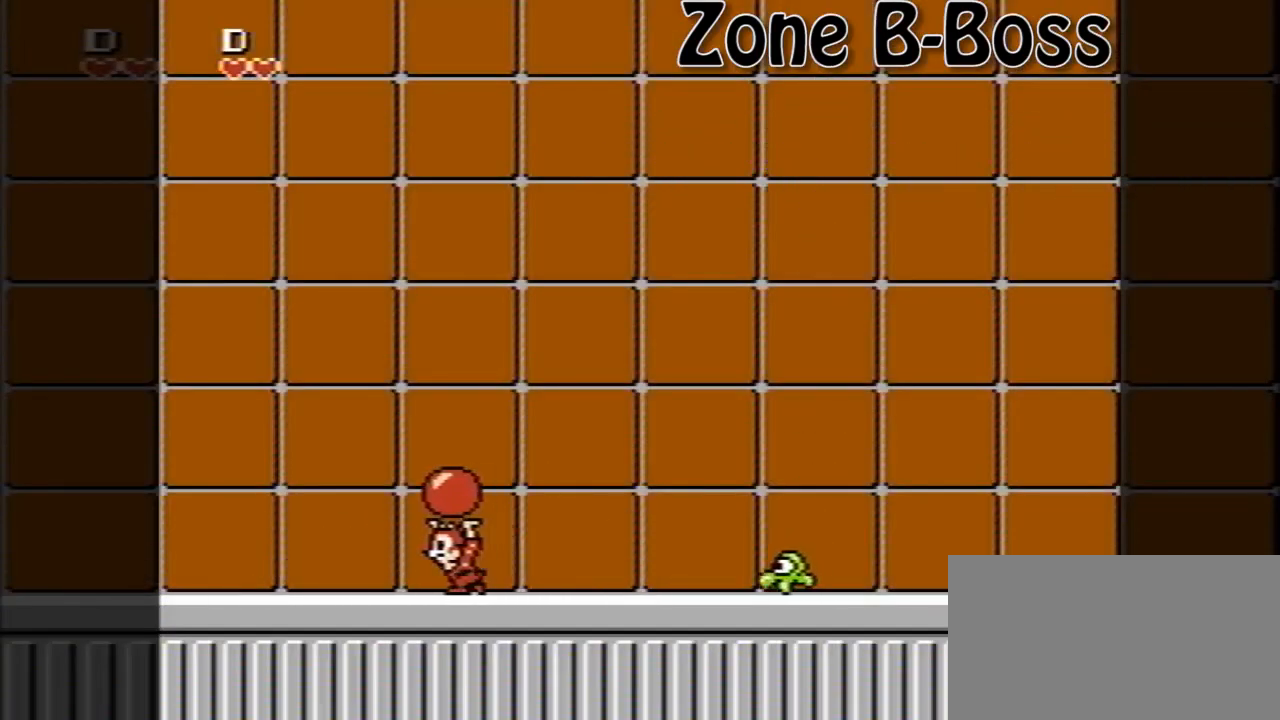
{"buttons": [], "events": [[160, "DPAD_LEFT", "up"], [160, "DPAD_UP", "down"], [200, "DPAD_RIGHT", "down"], [200, "DPAD_UP", "up"], [320, "DPAD_RIGHT", "up"]]}
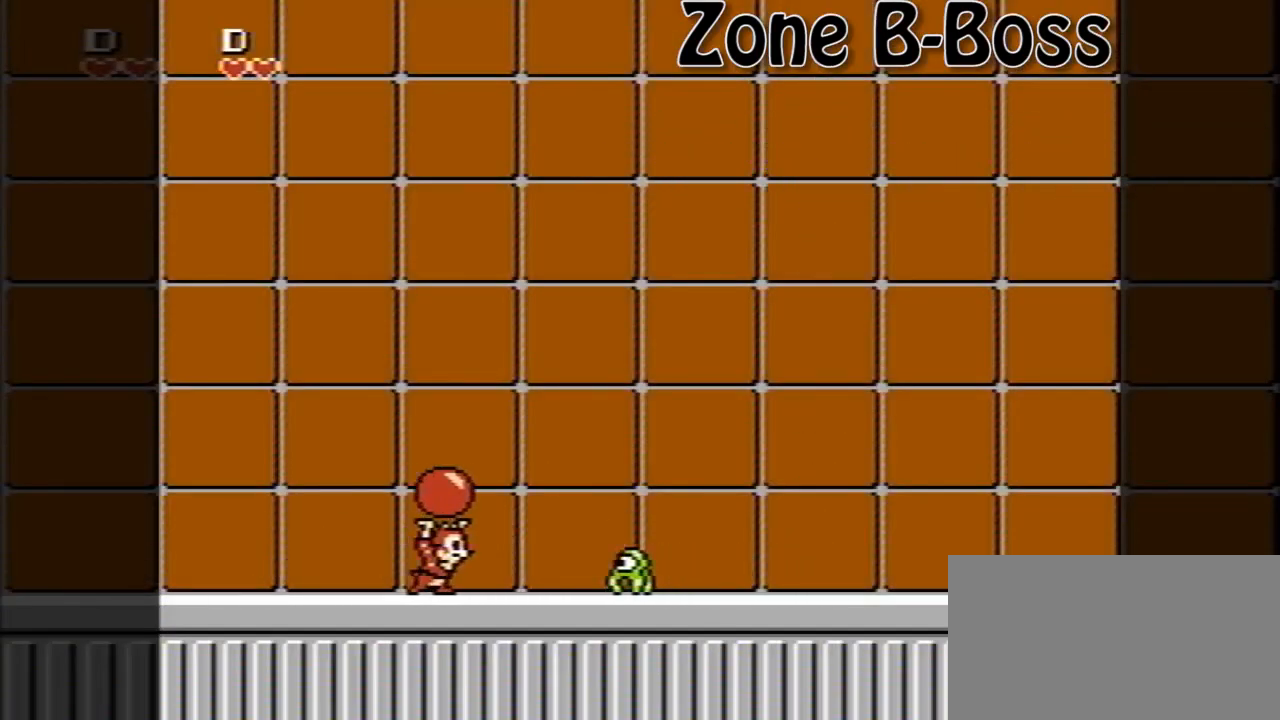
{"buttons": ["DPAD_RIGHT"], "events": [[240, "A", "down"], [320, "DPAD_RIGHT", "down"], [440, "A", "up"]]}
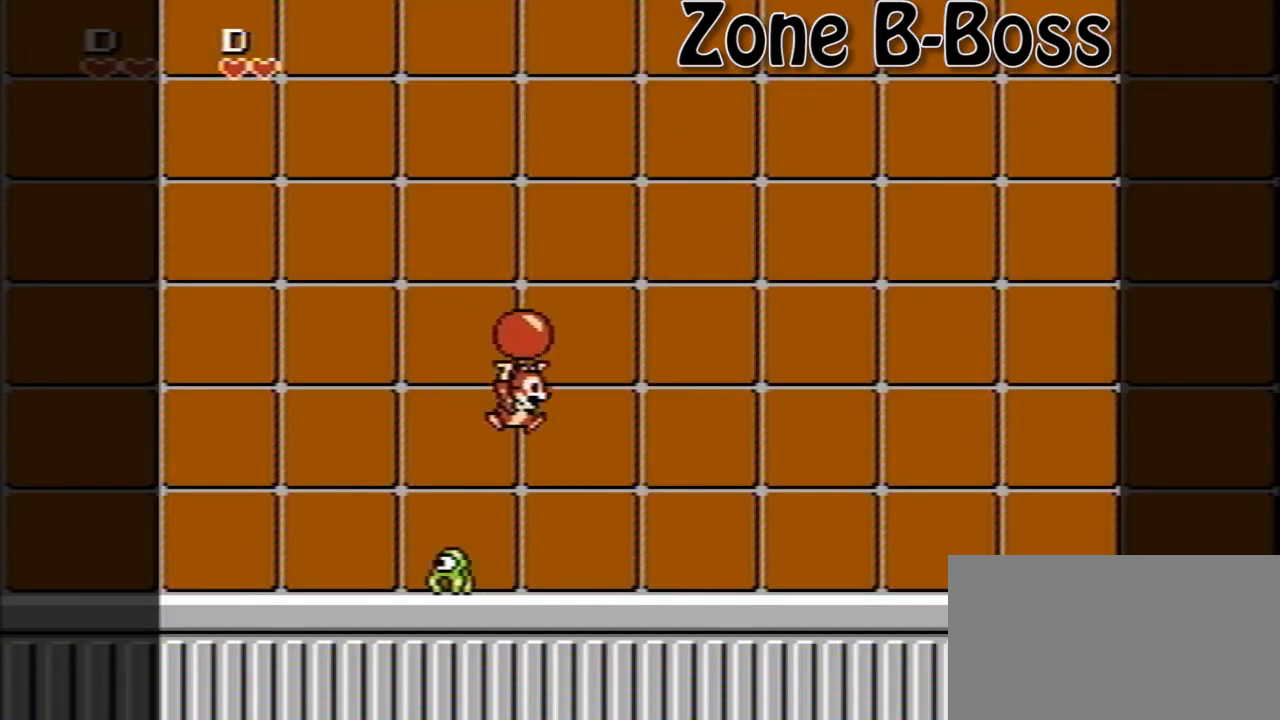
{"buttons": [], "events": [[80, "DPAD_RIGHT", "up"]]}
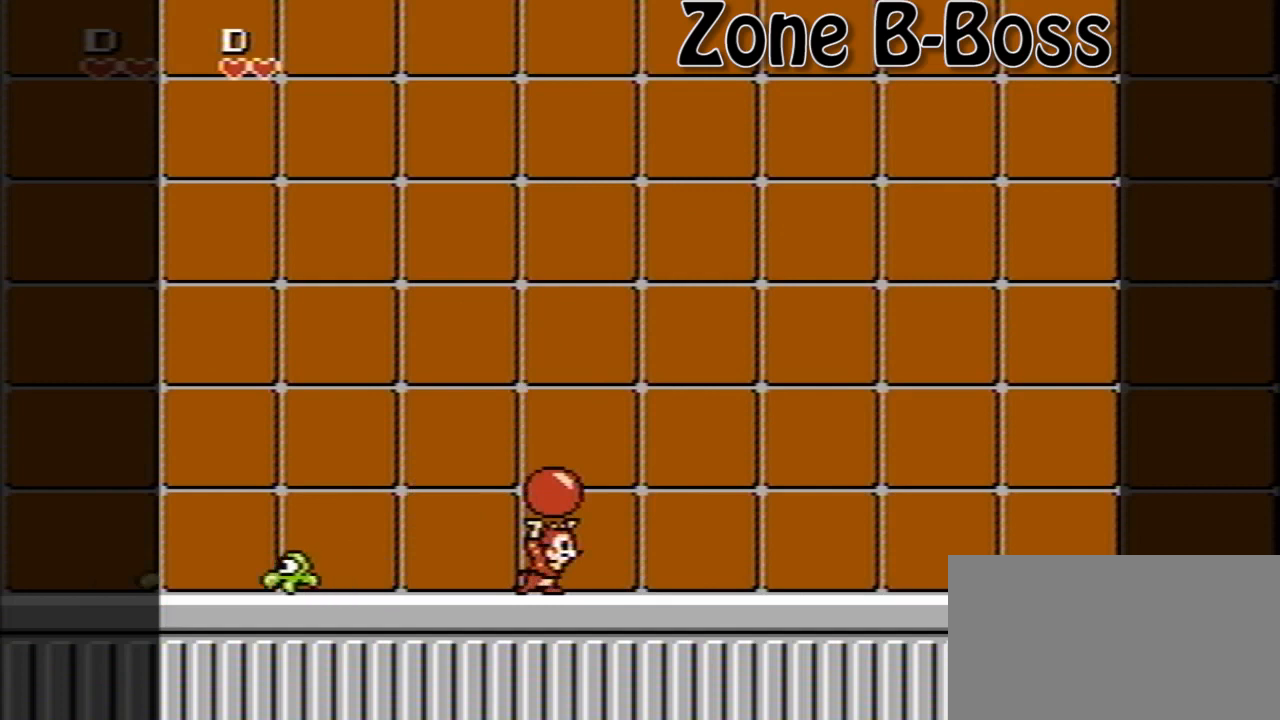
{"buttons": ["A"], "events": [[520, "A", "down"]]}
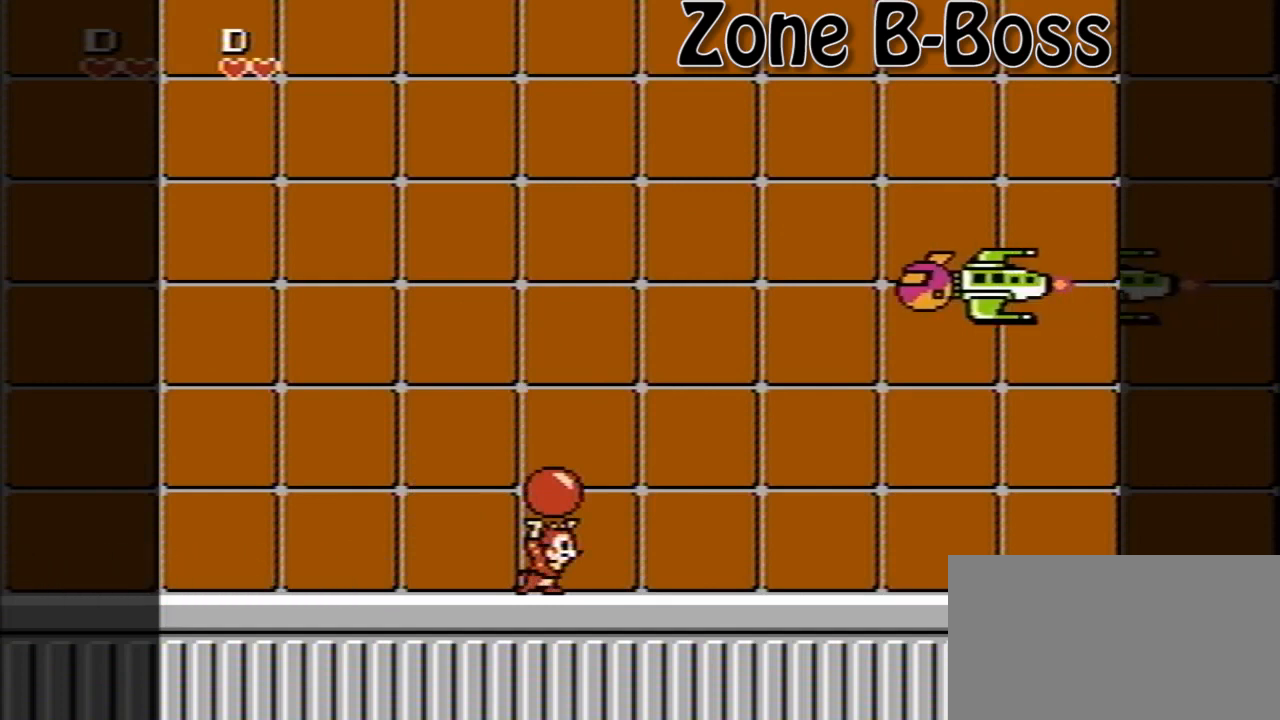
{"buttons": ["DPAD_LEFT"], "events": [[120, "B", "down"], [160, "A", "up"], [240, "B", "up"], [320, "DPAD_LEFT", "down"]]}
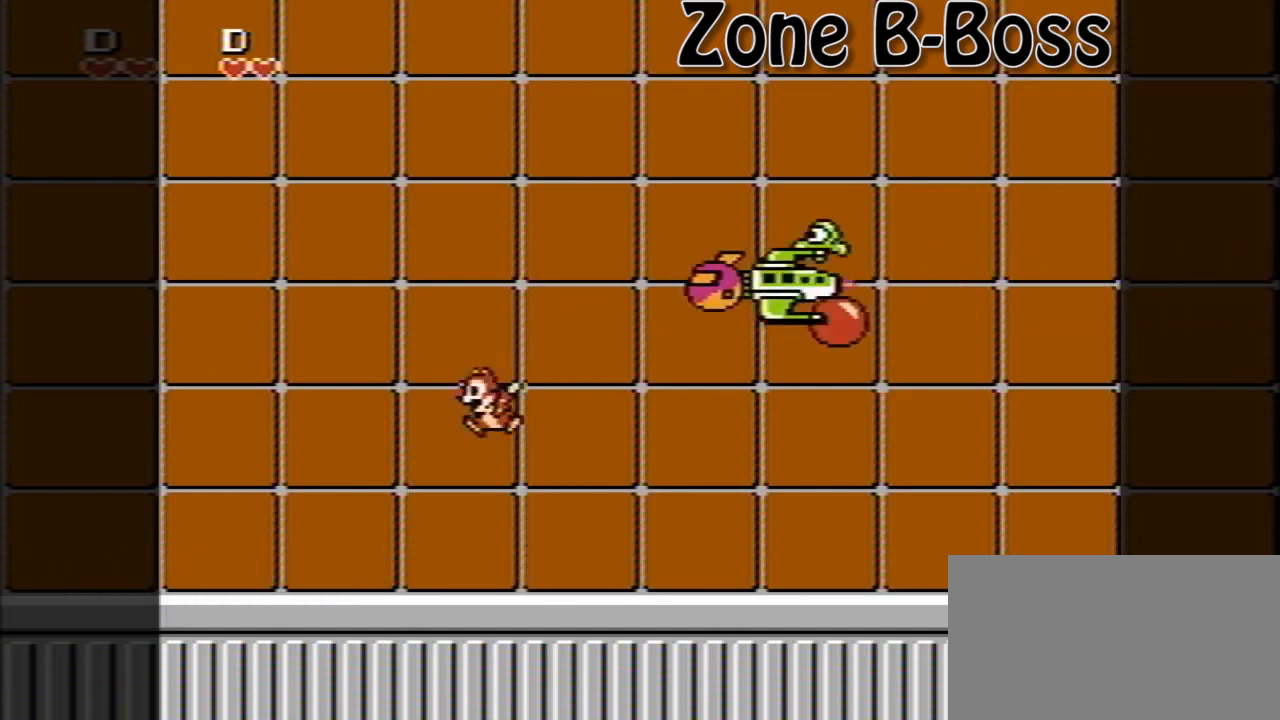
{"buttons": ["DPAD_LEFT"], "events": []}
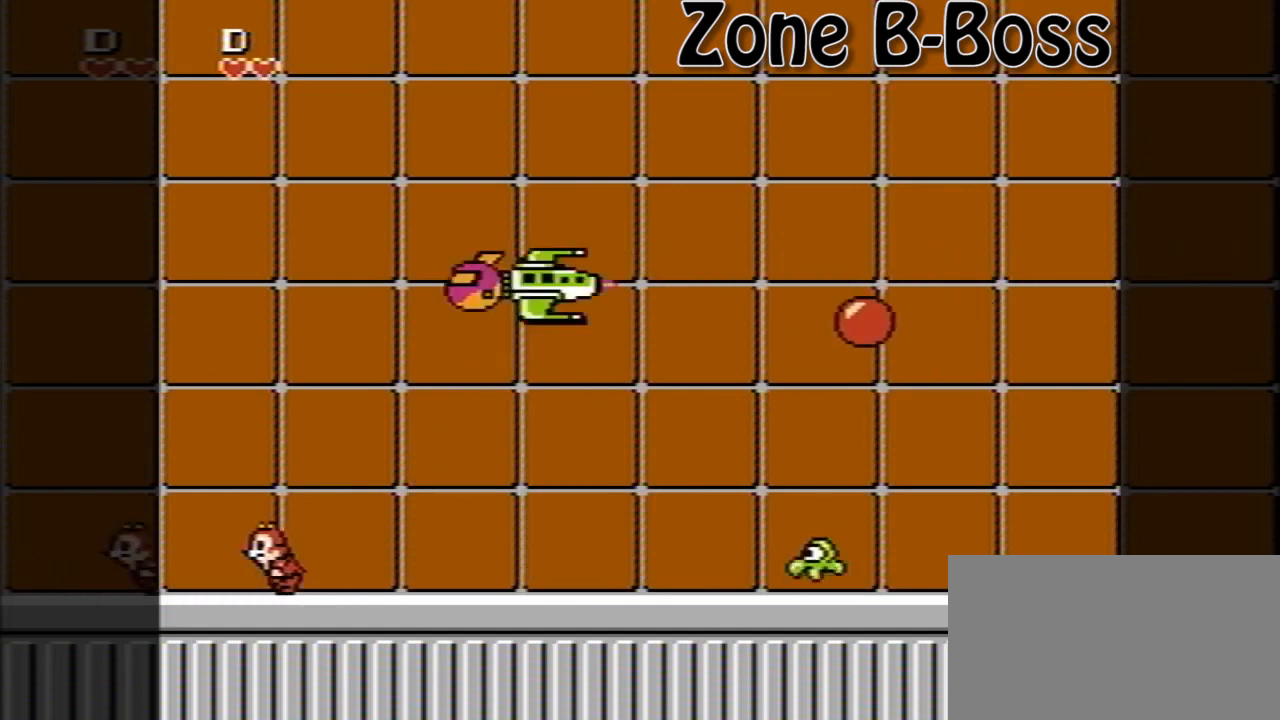
{"buttons": [], "events": [[240, "DPAD_LEFT", "up"]]}
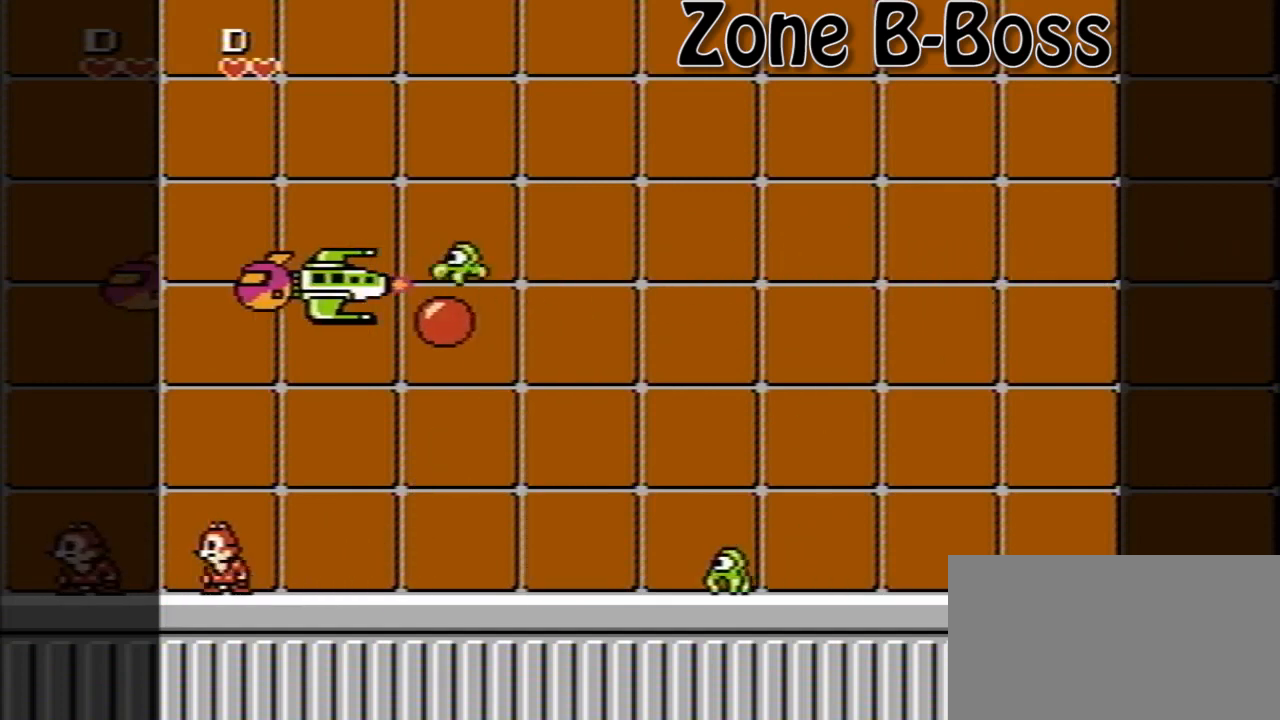
{"buttons": ["B"], "events": [[280, "B", "down"]]}
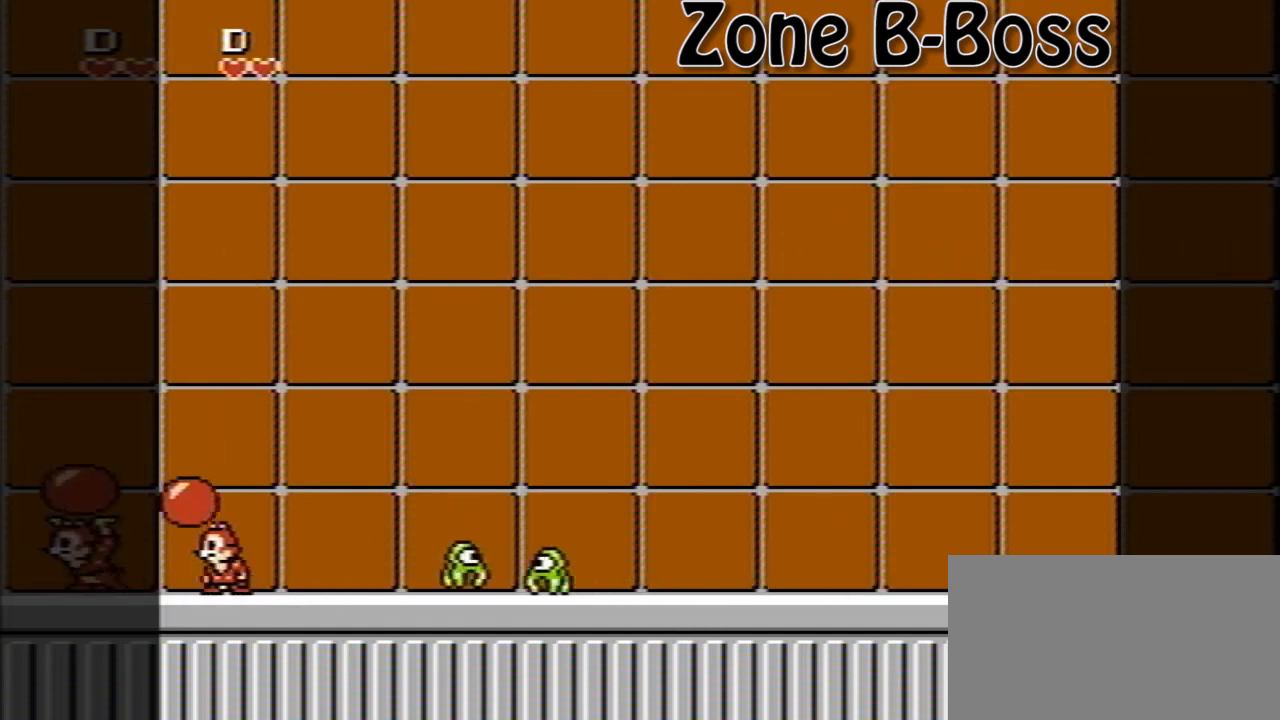
{"buttons": ["A", "DPAD_RIGHT"], "events": [[120, "DPAD_RIGHT", "down"], [160, "B", "up"], [240, "A", "down"]]}
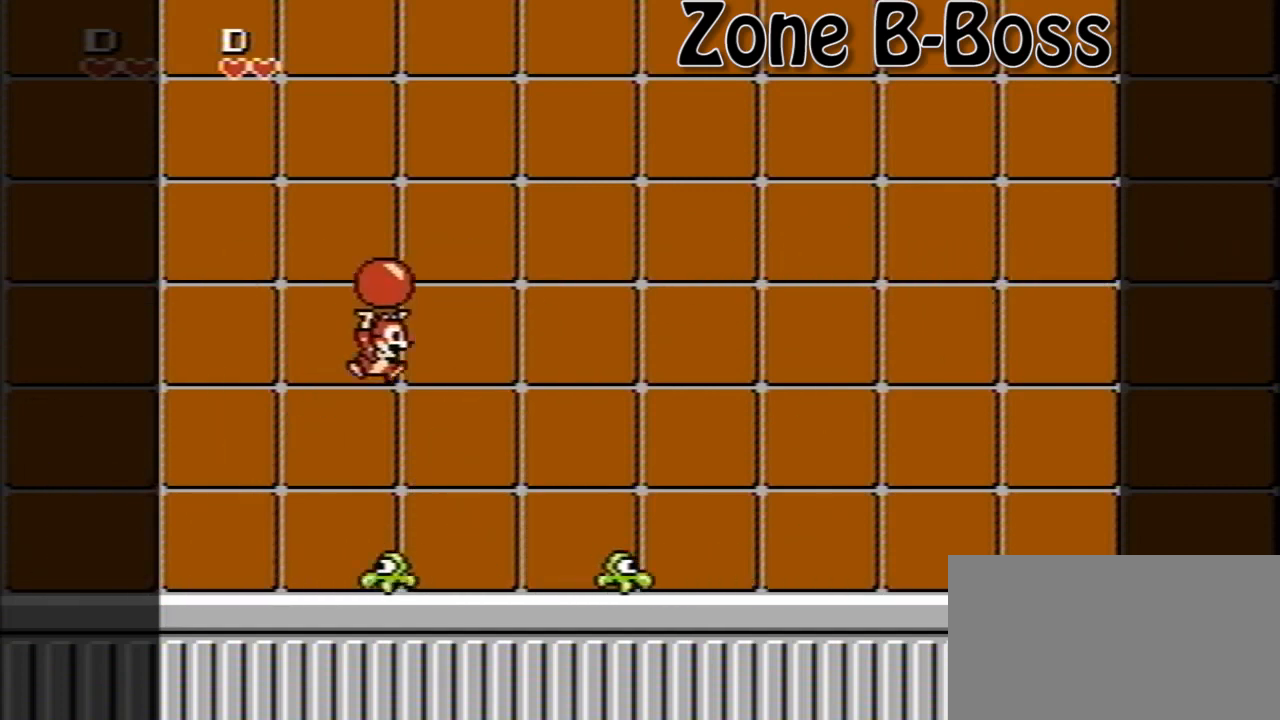
{"buttons": ["DPAD_RIGHT"], "events": [[40, "A", "up"]]}
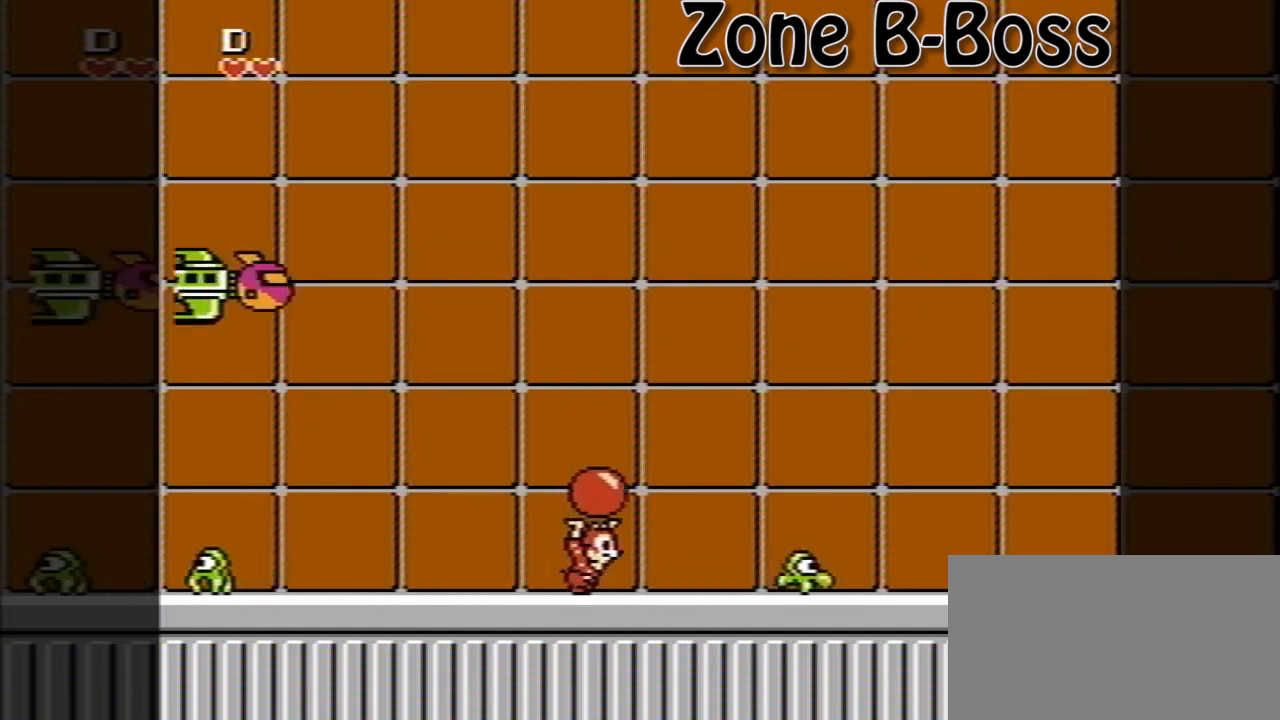
{"buttons": ["B", "DPAD_RIGHT"], "events": [[240, "A", "down"], [320, "DPAD_LEFT", "down"], [320, "DPAD_RIGHT", "up"], [360, "B", "down"], [440, "A", "up"], [440, "DPAD_LEFT", "up"], [440, "DPAD_RIGHT", "down"], [440, "DPAD_UP", "down"], [480, "DPAD_UP", "up"]]}
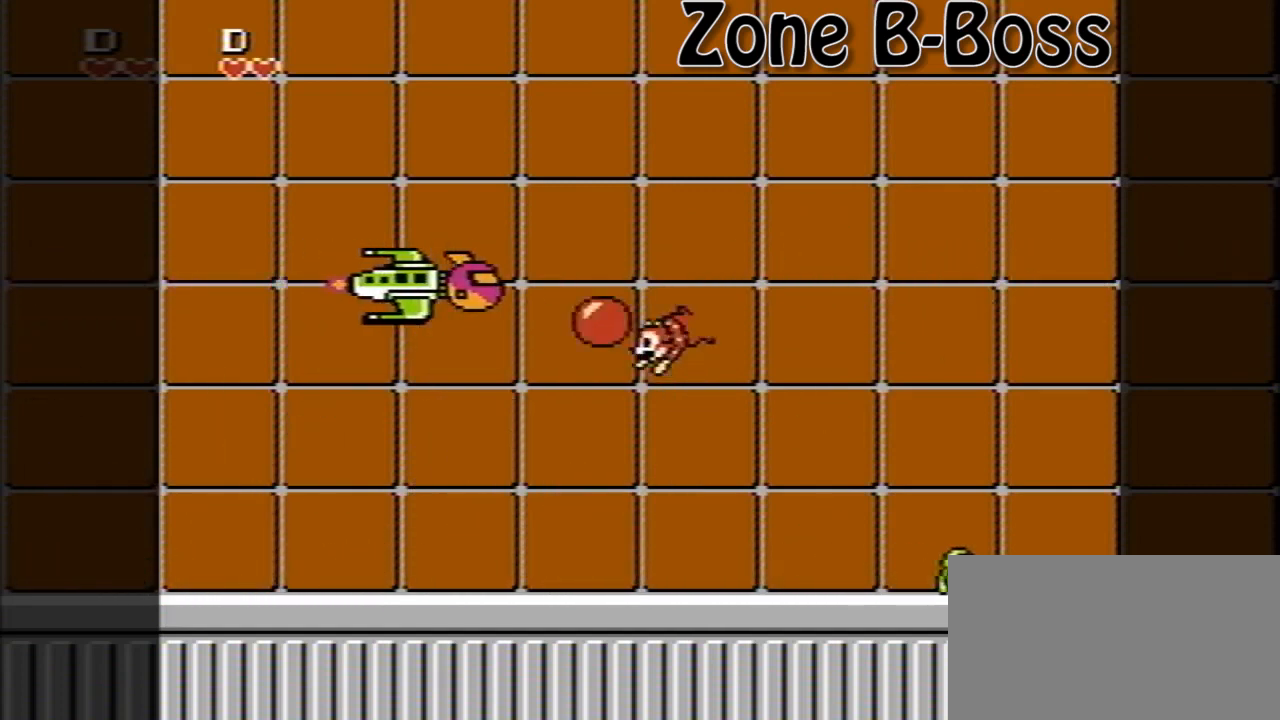
{"buttons": ["DPAD_RIGHT"], "events": [[40, "B", "up"], [40, "DPAD_UP", "down"], [80, "DPAD_UP", "up"]]}
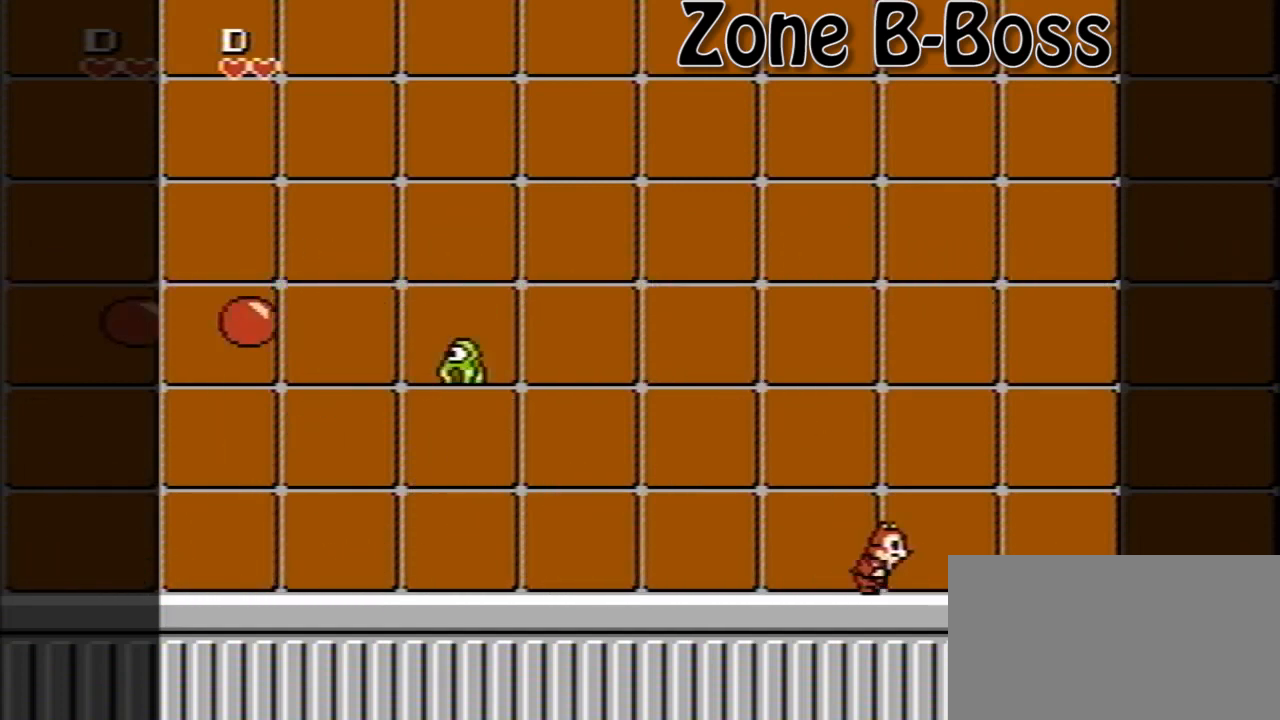
{"buttons": ["DPAD_RIGHT"], "events": []}
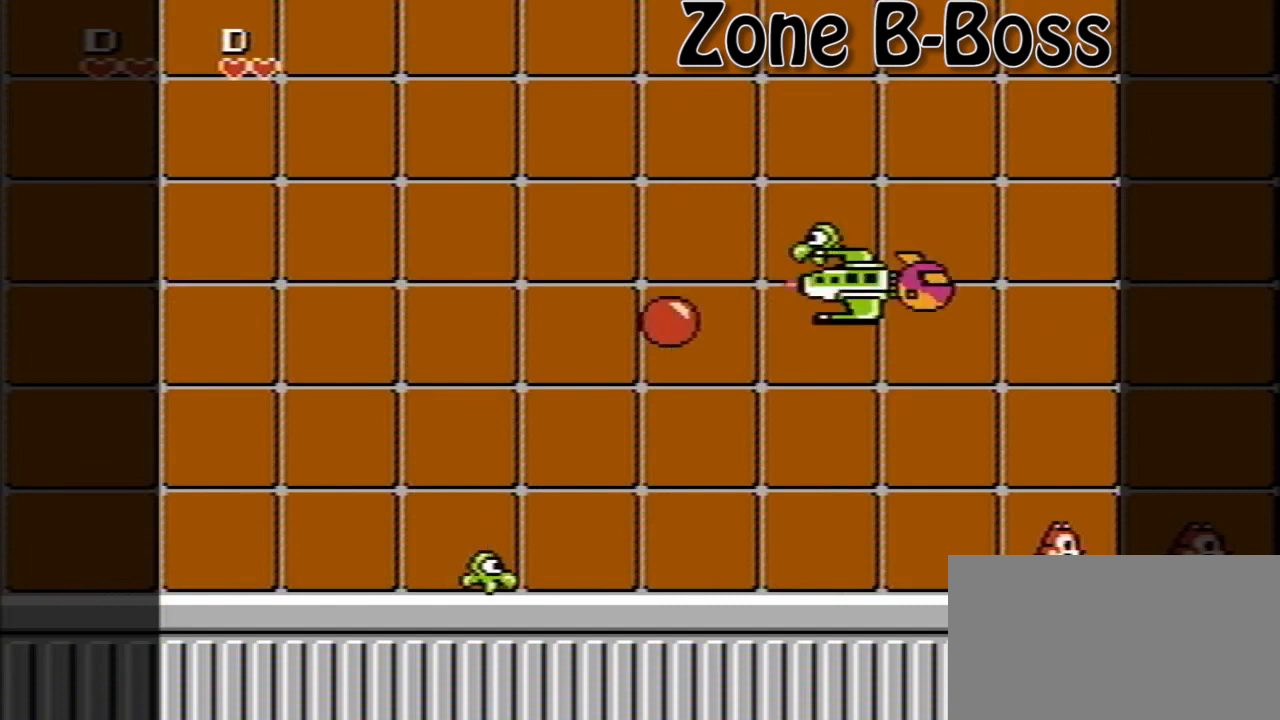
{"buttons": ["B"], "events": [[40, "DPAD_RIGHT", "up"], [440, "B", "down"]]}
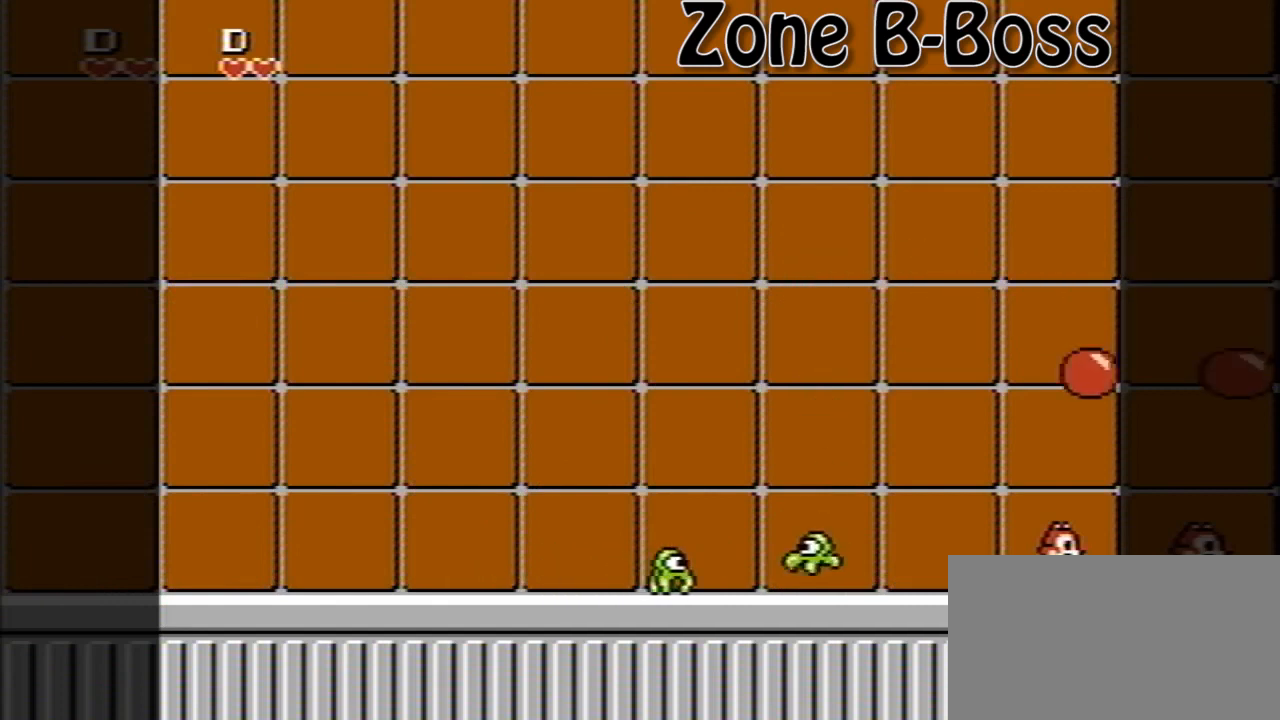
{"buttons": ["A", "DPAD_LEFT"], "events": [[200, "DPAD_LEFT", "down"], [320, "B", "up"], [440, "A", "down"]]}
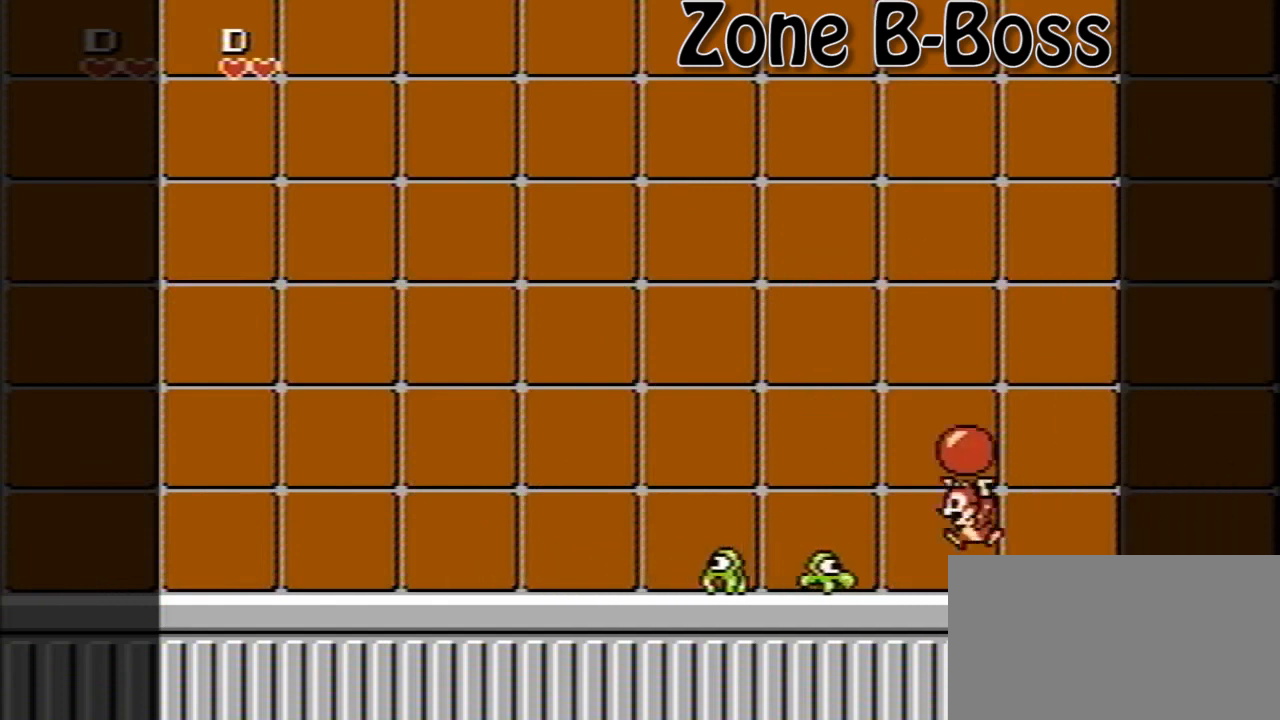
{"buttons": ["DPAD_LEFT"], "events": [[200, "A", "up"]]}
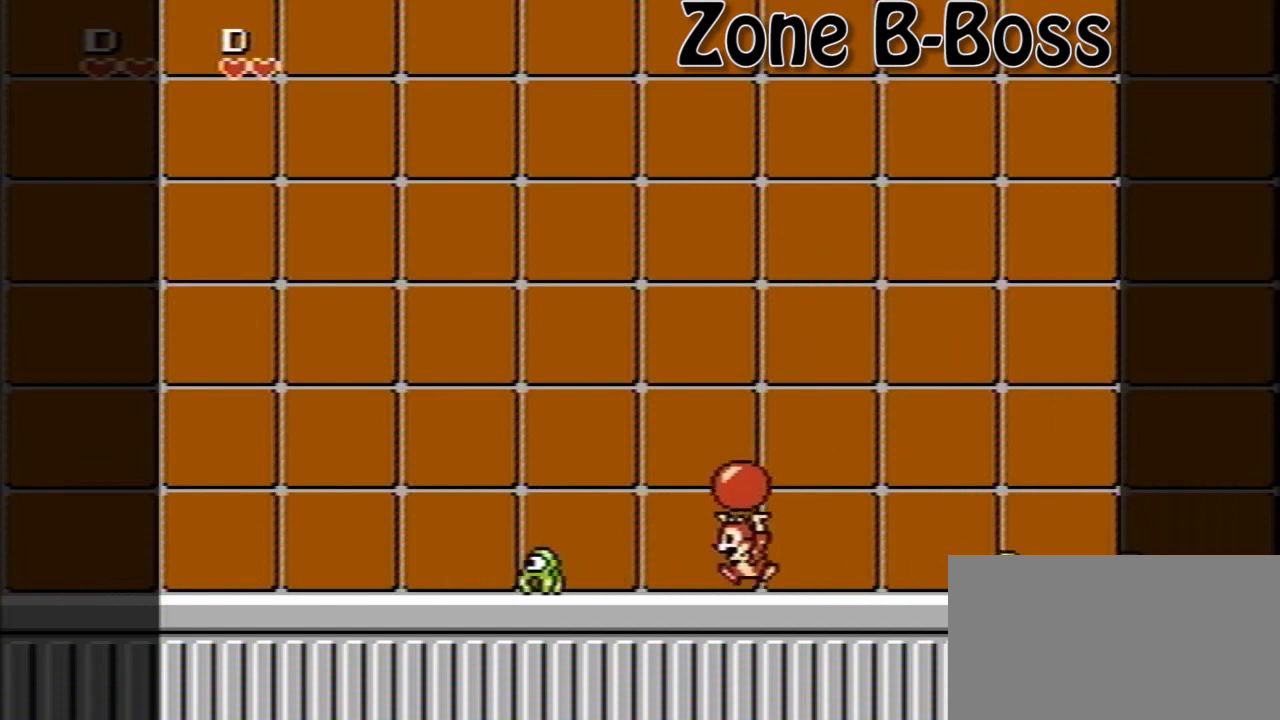
{"buttons": ["DPAD_RIGHT"], "events": [[360, "DPAD_LEFT", "up"], [400, "DPAD_RIGHT", "down"]]}
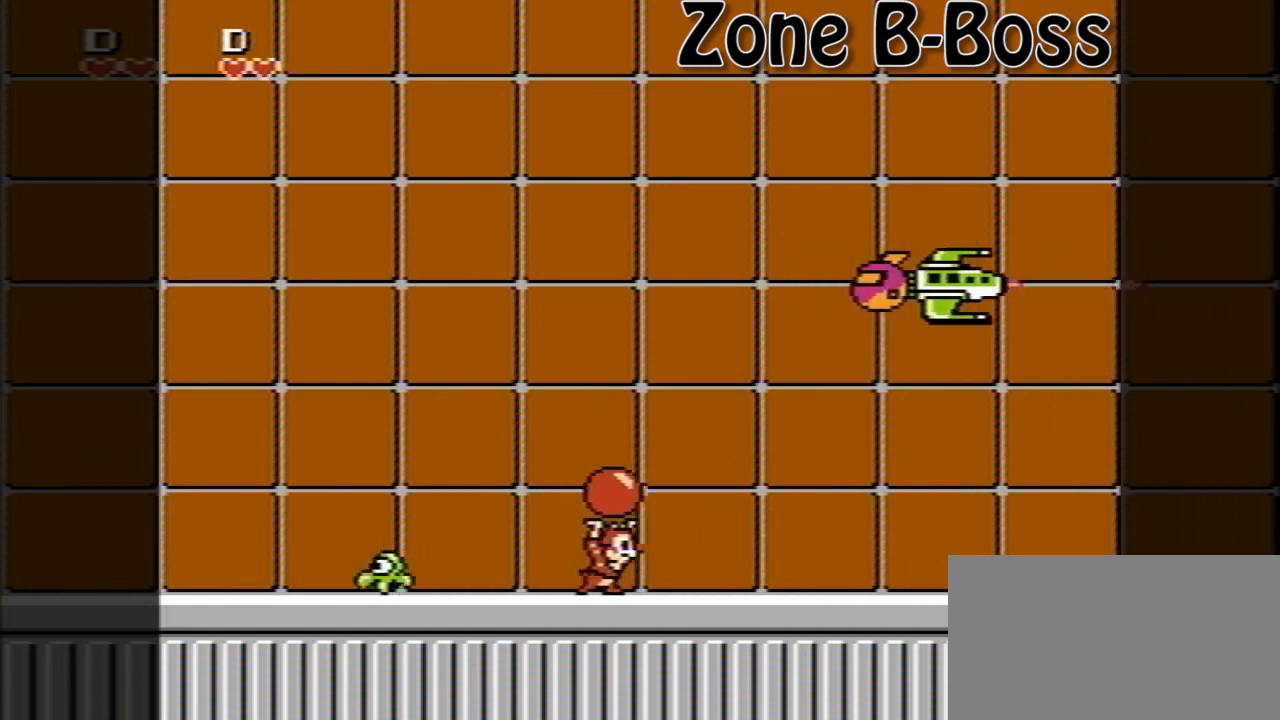
{"buttons": [], "events": [[200, "DPAD_UP", "down"], [240, "B", "down"], [240, "DPAD_RIGHT", "up"], [320, "B", "up"], [360, "DPAD_UP", "up"]]}